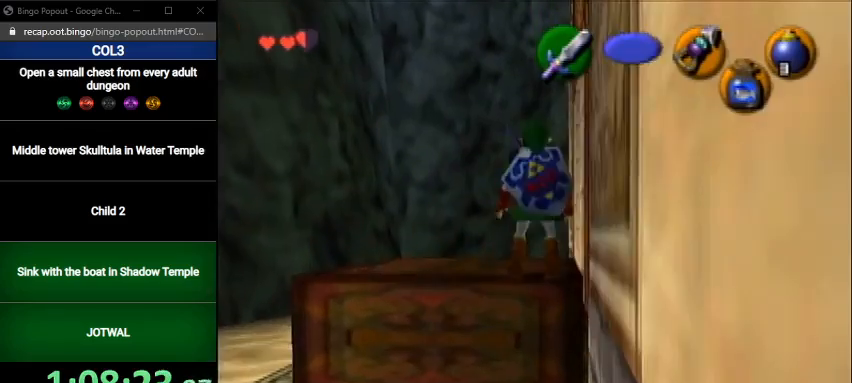
Gameplay with a controller (Nintendo layout); each line is a JSON object with the inputs held at the frame after it. "events" lists button and stick changes between this image and that frame as [ms after this image, input, new state], when the widget could be followed in between. Not read: L3 R3.
{"buttons": [], "left_stick": "center", "right_stick": "center", "events": [[167, "left_stick", "right"], [233, "A", "down"], [300, "A", "up"], [300, "left_stick", "center"], [367, "A", "down"], [434, "A", "up"], [467, "A", "down"], [500, "A", "up"]]}
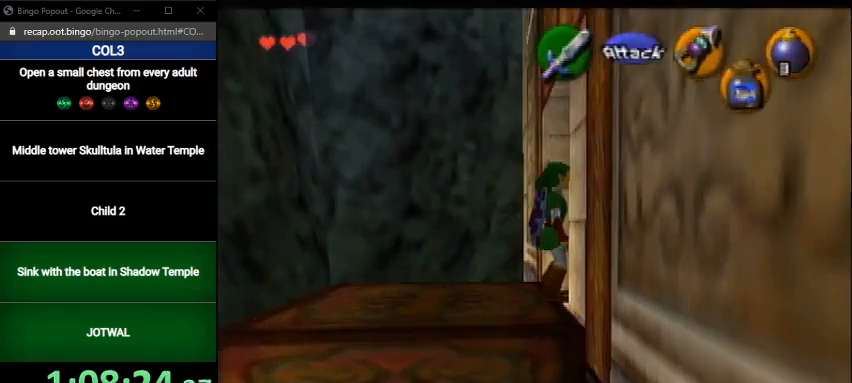
{"buttons": [], "left_stick": "center", "right_stick": "center", "events": []}
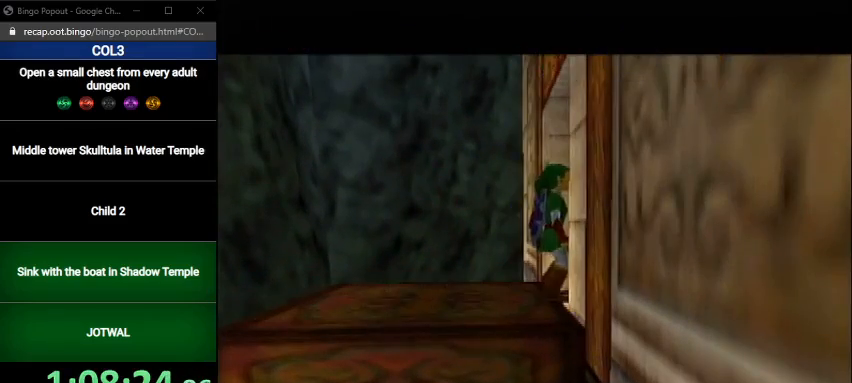
{"buttons": [], "left_stick": "center", "right_stick": "center", "events": []}
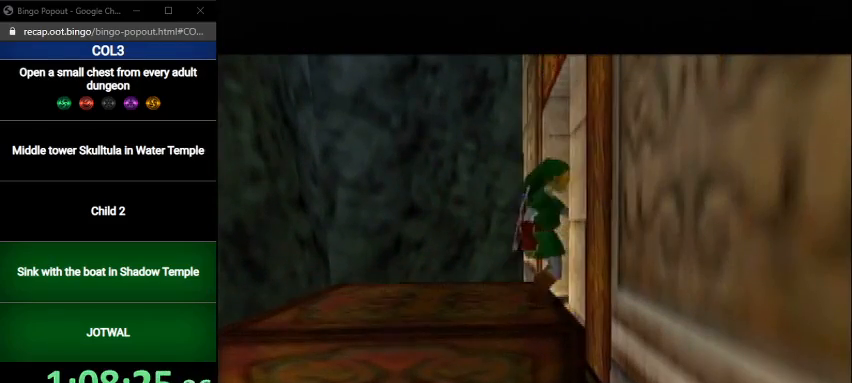
{"buttons": [], "left_stick": "center", "right_stick": "center", "events": []}
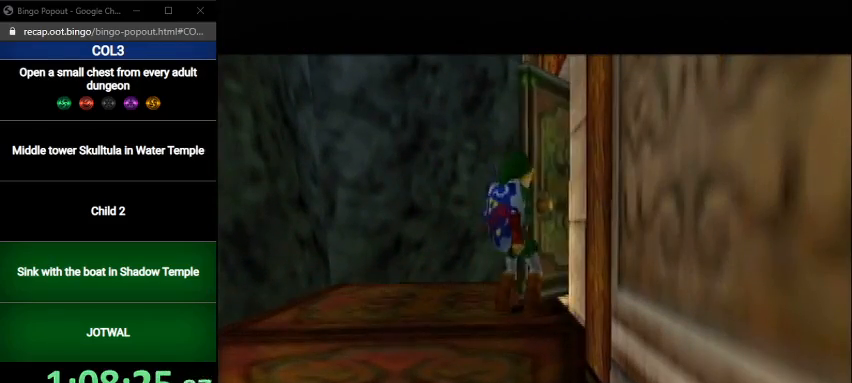
{"buttons": [], "left_stick": "center", "right_stick": "center", "events": []}
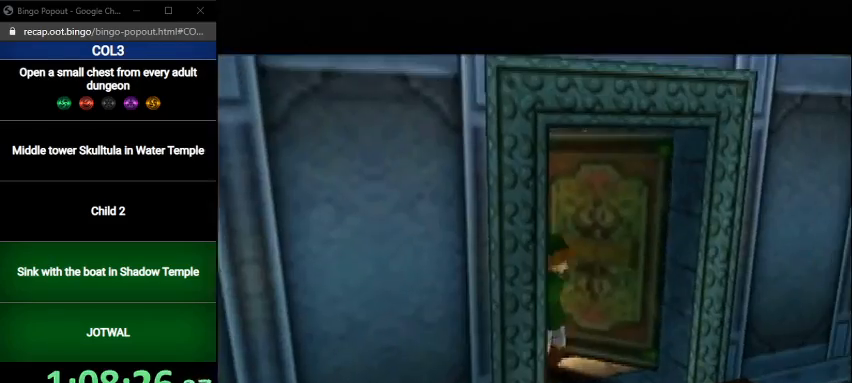
{"buttons": [], "left_stick": "center", "right_stick": "center", "events": []}
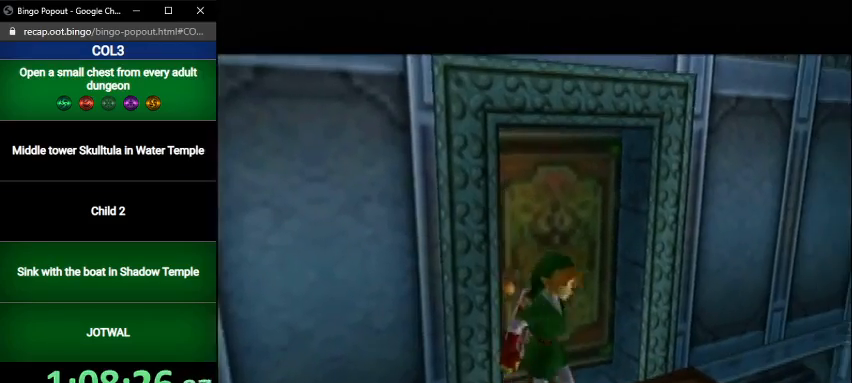
{"buttons": [], "left_stick": "center", "right_stick": "center", "events": []}
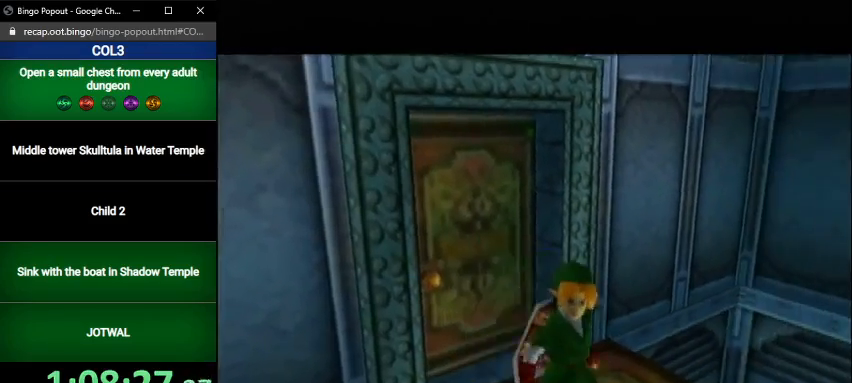
{"buttons": [], "left_stick": "center", "right_stick": "center", "events": []}
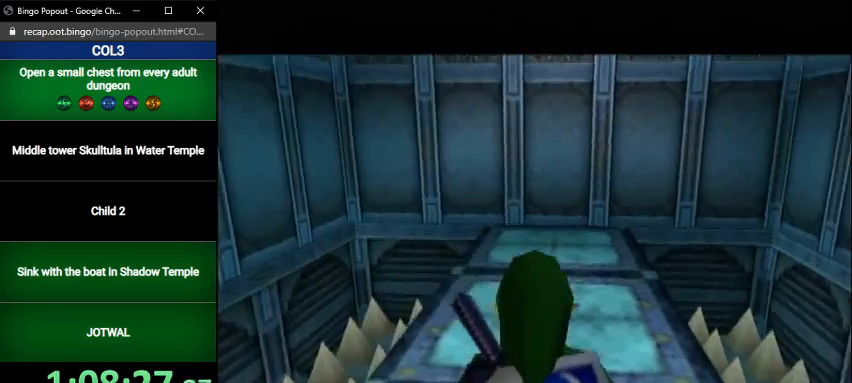
{"buttons": [], "left_stick": "up", "right_stick": "center", "events": [[233, "left_stick", "up"]]}
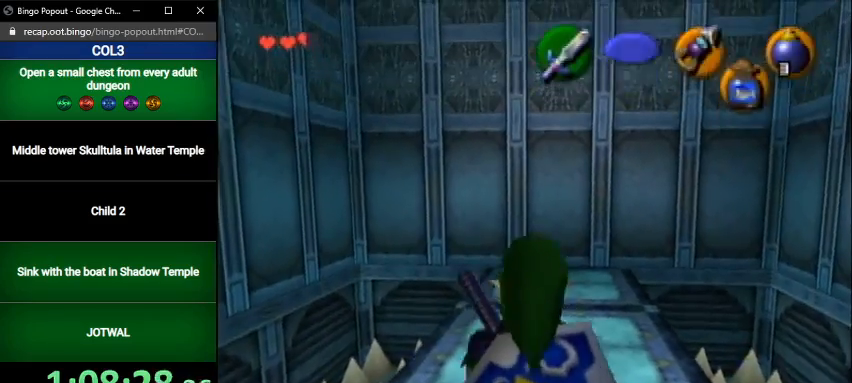
{"buttons": ["Y"], "left_stick": "down", "right_stick": "center", "events": [[67, "left_stick", "up-right"], [134, "Y", "down"], [201, "left_stick", "center"], [434, "left_stick", "down"]]}
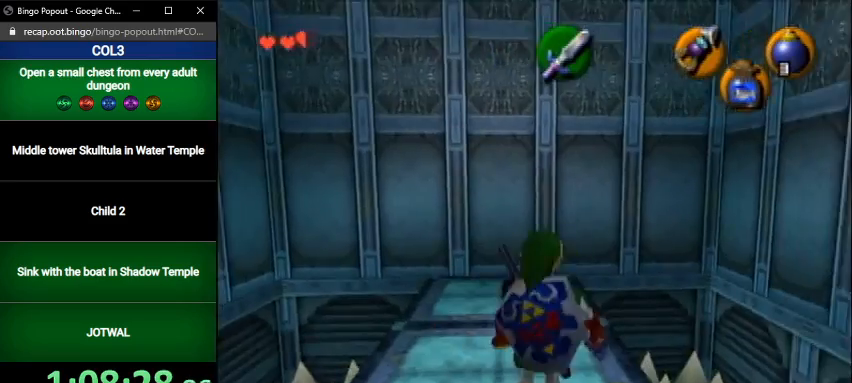
{"buttons": ["Y"], "left_stick": "down-right", "right_stick": "center", "events": [[233, "left_stick", "down-right"]]}
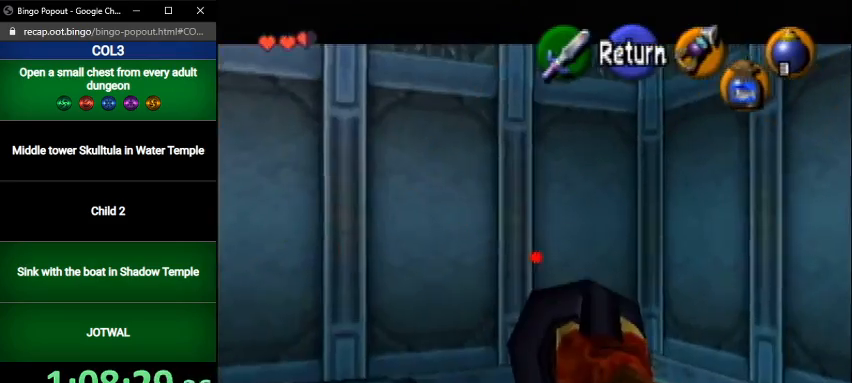
{"buttons": ["Y"], "left_stick": "down-right", "right_stick": "center", "events": [[67, "left_stick", "down"], [334, "left_stick", "down-right"]]}
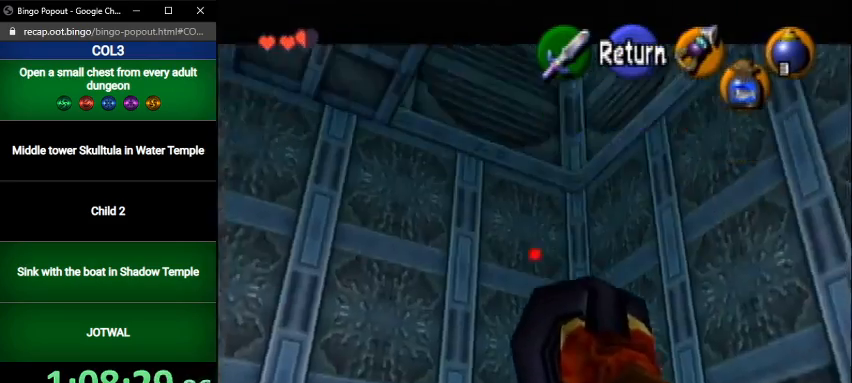
{"buttons": ["Y"], "left_stick": "down-left", "right_stick": "center", "events": [[33, "left_stick", "center"], [200, "left_stick", "down"], [367, "left_stick", "down-left"]]}
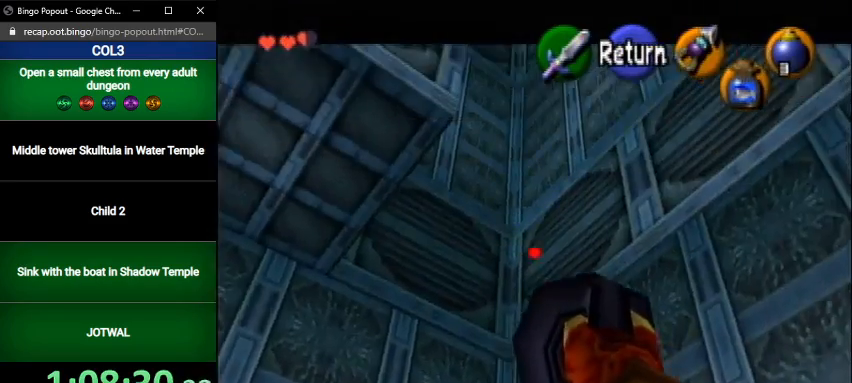
{"buttons": ["Y"], "left_stick": "down-left", "right_stick": "center", "events": [[334, "left_stick", "center"], [434, "left_stick", "down-left"]]}
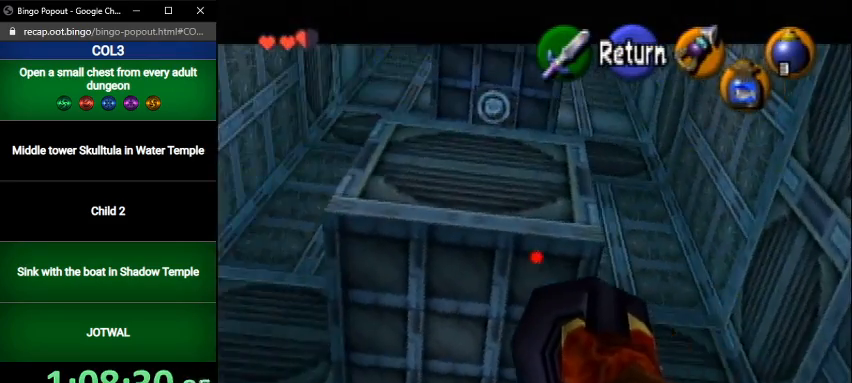
{"buttons": ["Y"], "left_stick": "center", "right_stick": "center", "events": [[233, "left_stick", "center"]]}
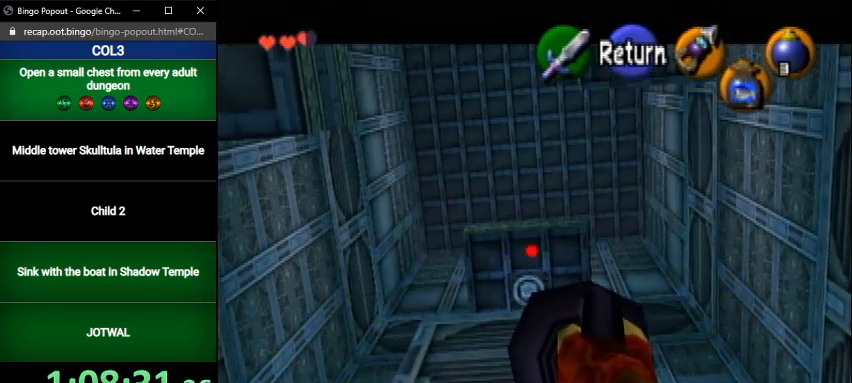
{"buttons": [], "left_stick": "center", "right_stick": "center", "events": [[67, "left_stick", "up"], [167, "Y", "up"], [167, "left_stick", "center"]]}
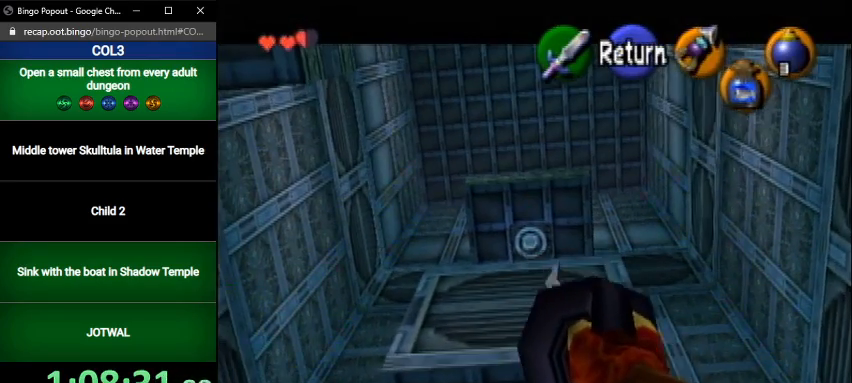
{"buttons": [], "left_stick": "center", "right_stick": "center", "events": []}
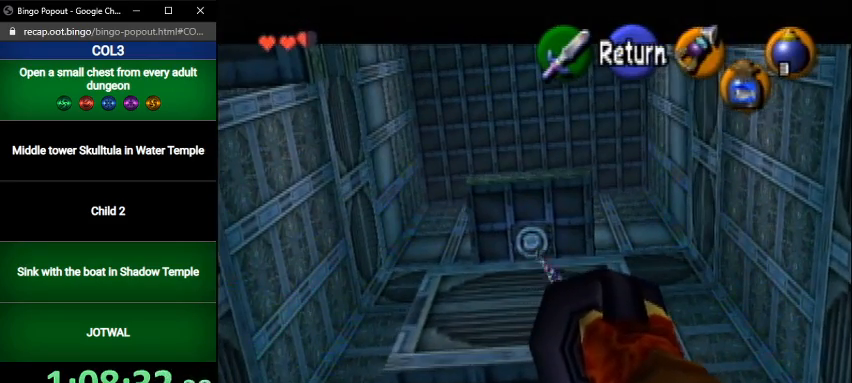
{"buttons": [], "left_stick": "center", "right_stick": "center", "events": []}
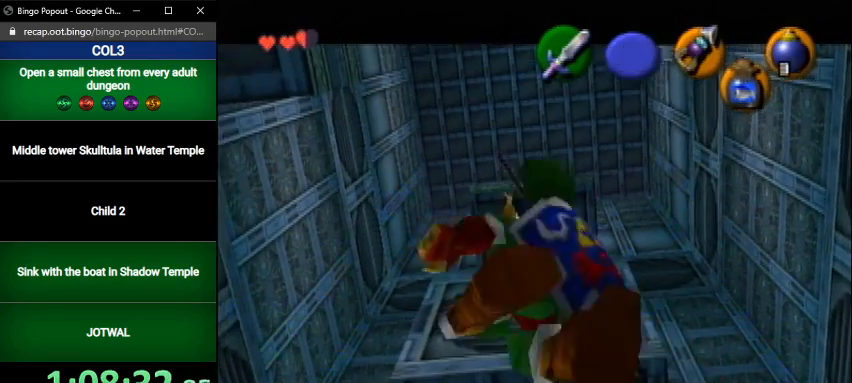
{"buttons": [], "left_stick": "center", "right_stick": "center", "events": []}
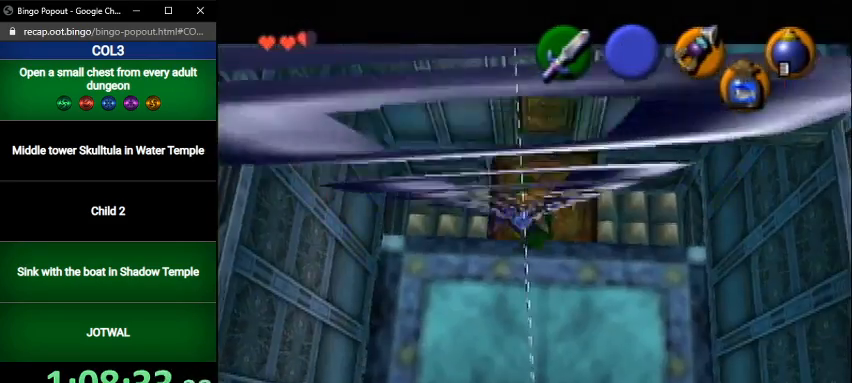
{"buttons": [], "left_stick": "center", "right_stick": "center", "events": []}
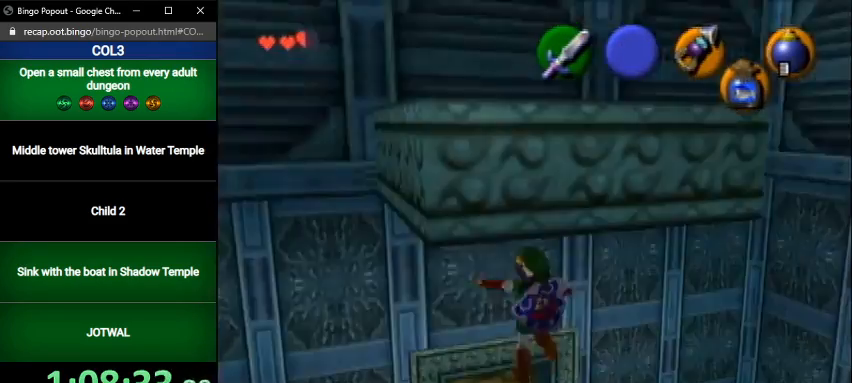
{"buttons": [], "left_stick": "down", "right_stick": "center", "events": [[500, "left_stick", "down"]]}
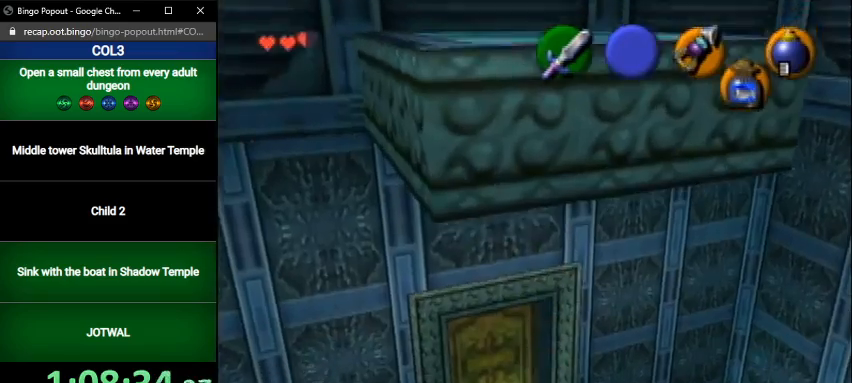
{"buttons": [], "left_stick": "up", "right_stick": "center", "events": [[134, "L1", "down"], [167, "left_stick", "center"], [267, "L1", "up"], [501, "left_stick", "up"]]}
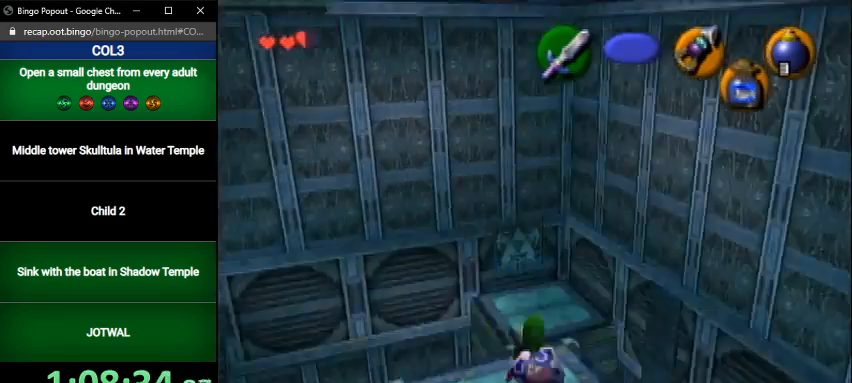
{"buttons": [], "left_stick": "up", "right_stick": "center", "events": []}
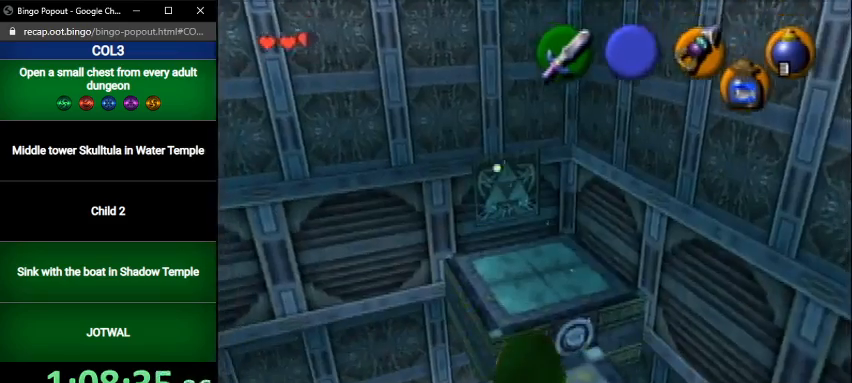
{"buttons": [], "left_stick": "up", "right_stick": "center", "events": []}
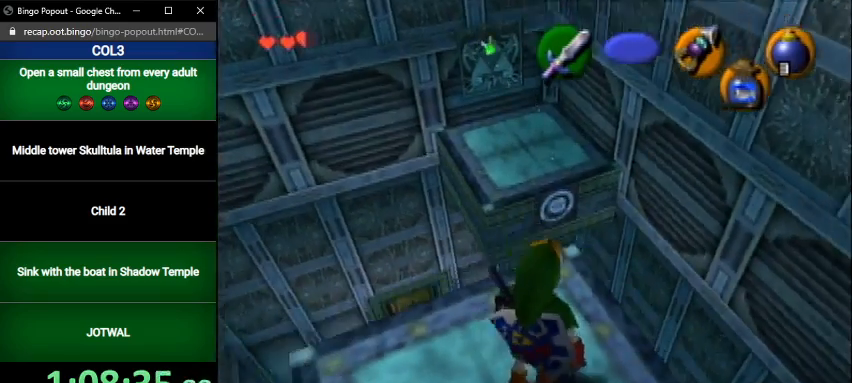
{"buttons": [], "left_stick": "up", "right_stick": "center", "events": []}
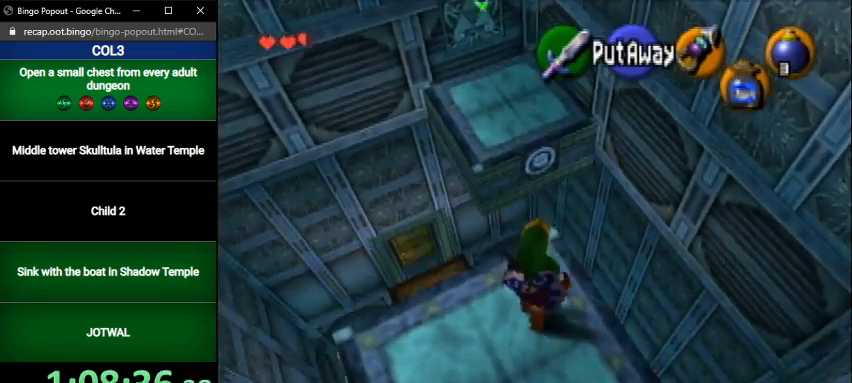
{"buttons": [], "left_stick": "up", "right_stick": "center", "events": []}
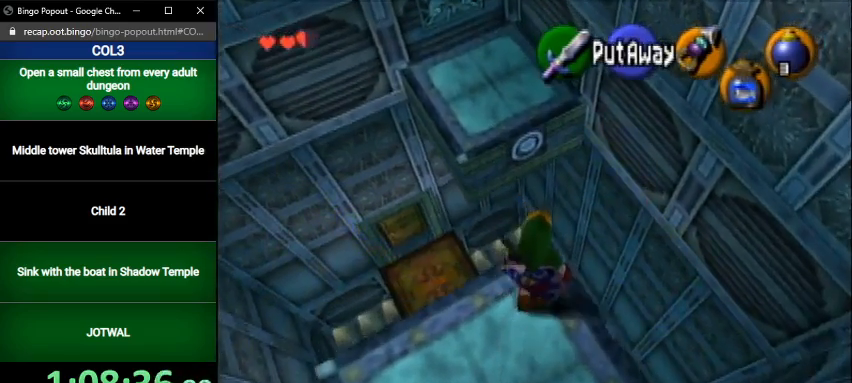
{"buttons": [], "left_stick": "center", "right_stick": "center", "events": [[367, "left_stick", "center"]]}
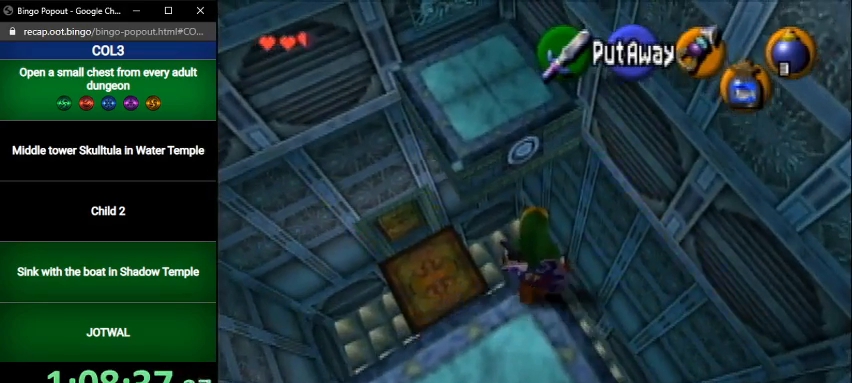
{"buttons": ["Y"], "left_stick": "center", "right_stick": "center", "events": [[67, "R1", "down"], [167, "R1", "up"], [267, "Y", "down"], [367, "Y", "up"], [501, "Y", "down"]]}